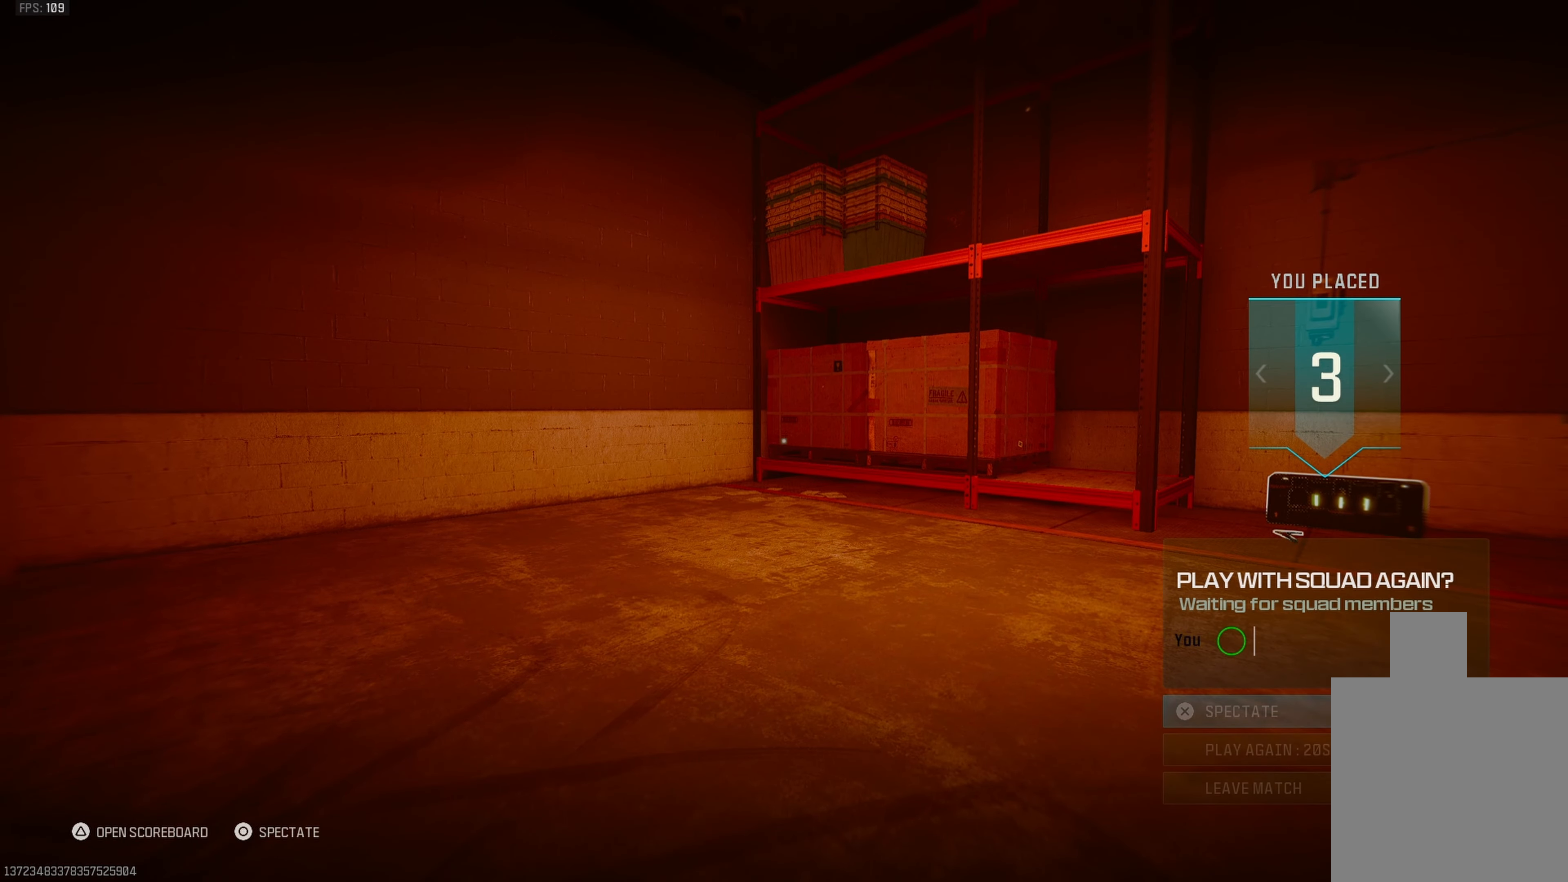
Gameplay with a controller (PlayStation layout); each line is a JSON object with the inputs held at the frame after it. "events" lists button and stick changes between this image and that frame as [ms after this image, input, new state], when the widget could be followed in between.
{"buttons": [], "left_stick": "center", "right_stick": "center", "events": [[67, "CIRCLE", "down"], [200, "CIRCLE", "up"]]}
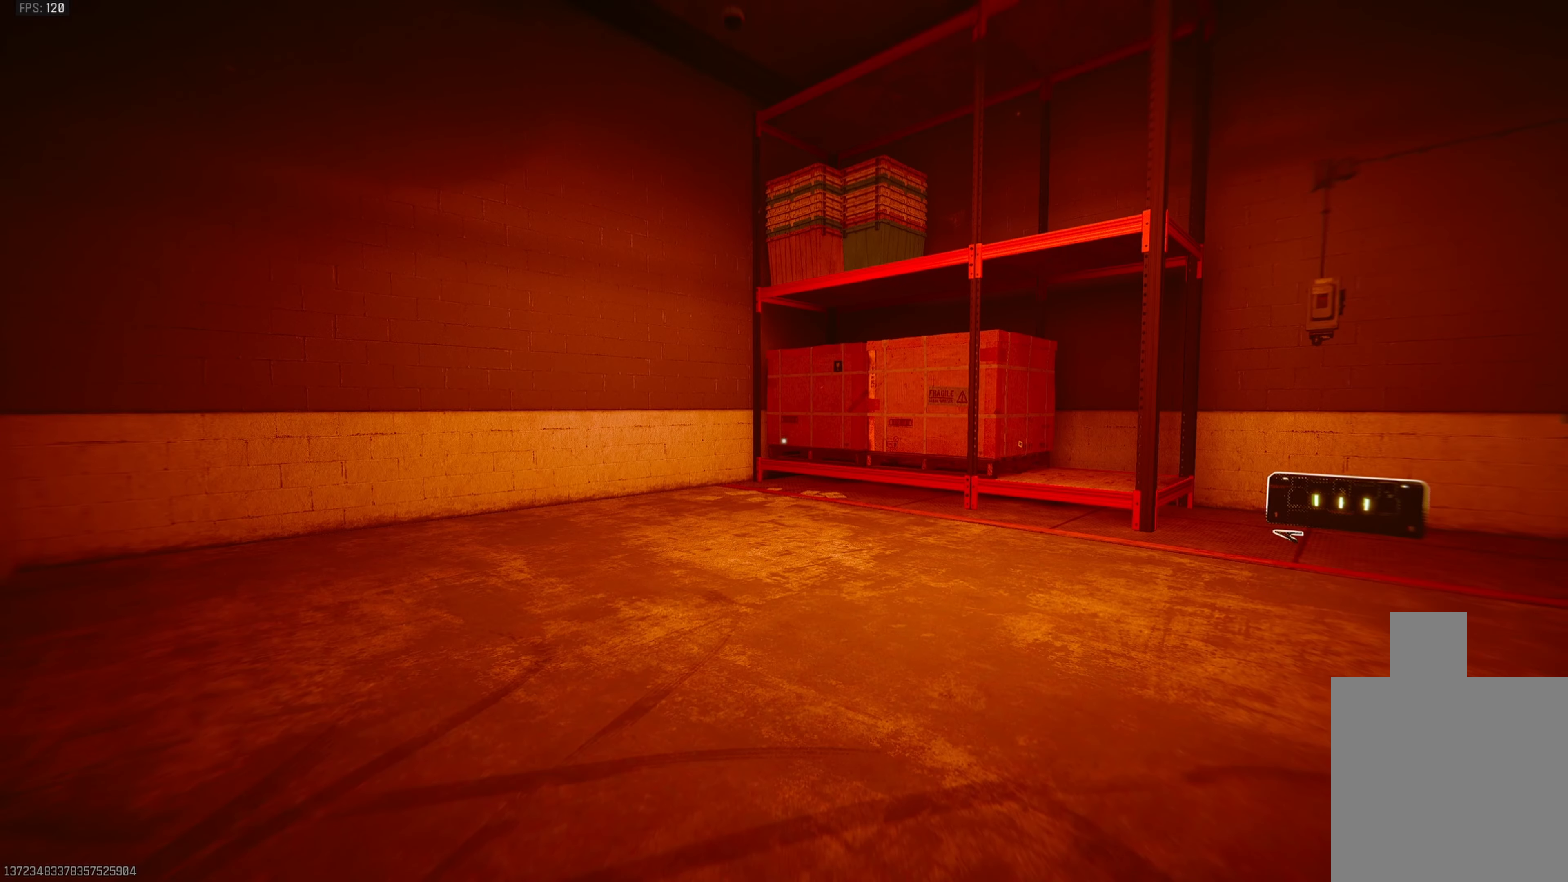
{"buttons": [], "left_stick": "center", "right_stick": "center", "events": [[33, "CIRCLE", "down"], [167, "CIRCLE", "up"]]}
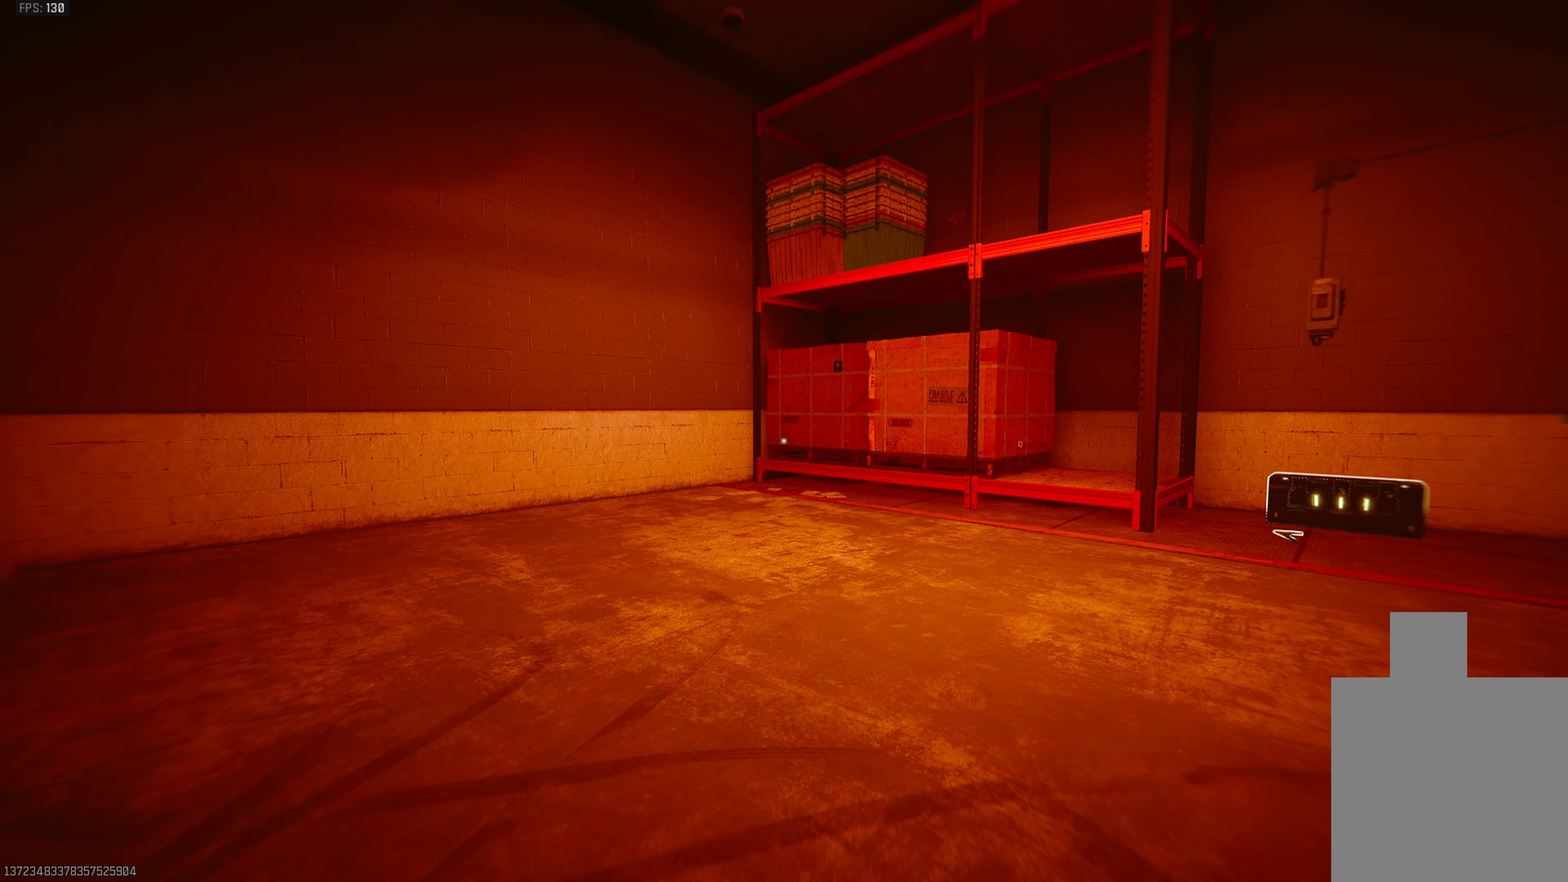
{"buttons": [], "left_stick": "center", "right_stick": "center", "events": [[200, "START", "down"], [333, "START", "up"]]}
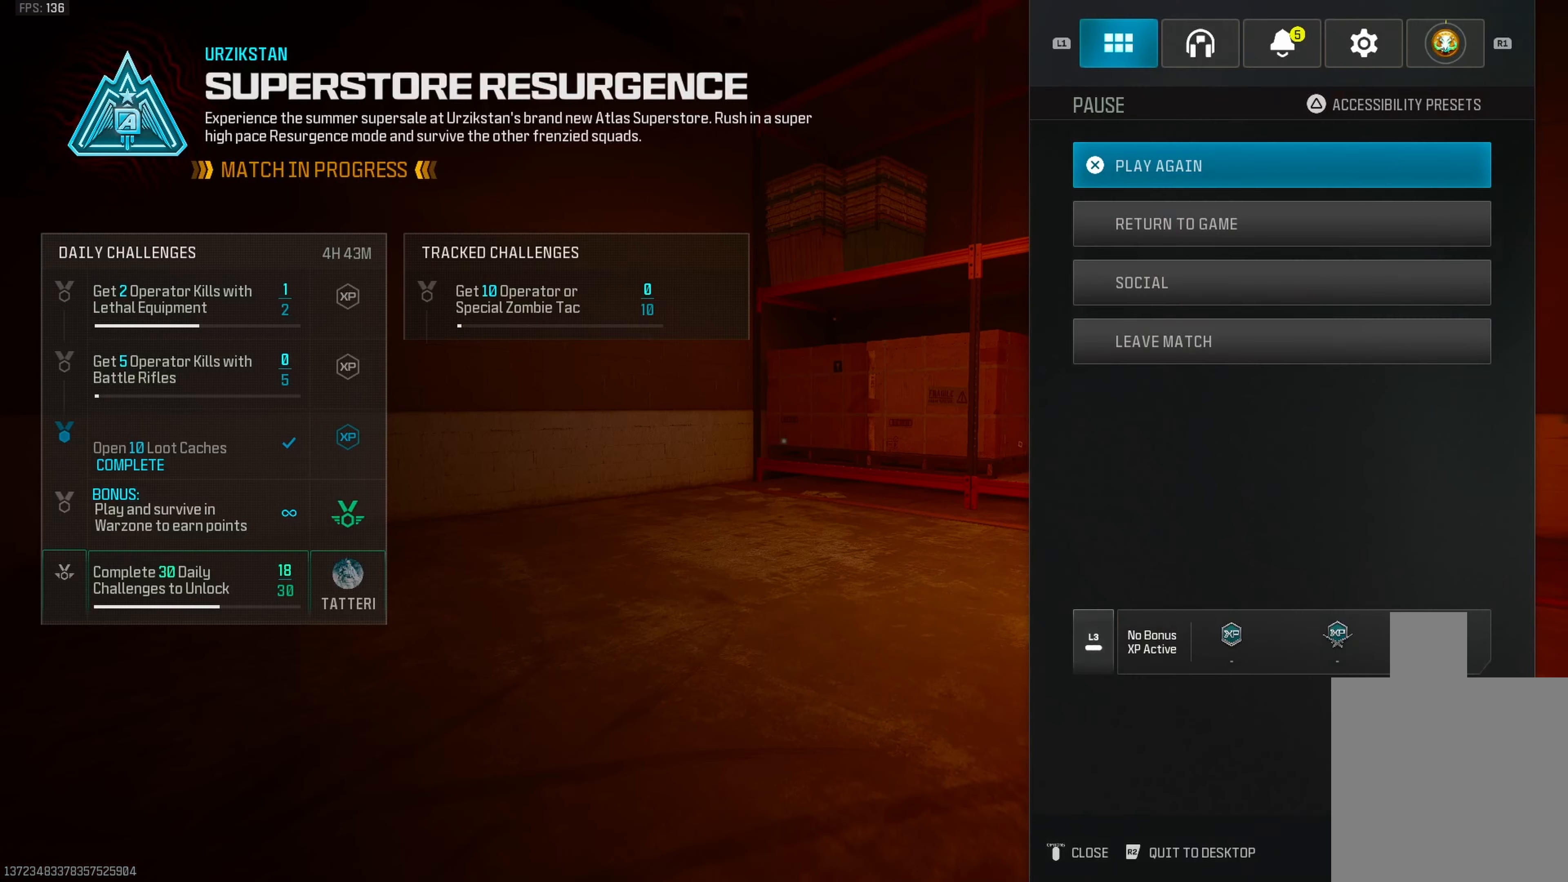
{"buttons": [], "left_stick": "center", "right_stick": "center", "events": [[133, "DPAD_UP", "down"], [217, "DPAD_UP", "up"], [400, "DPAD_UP", "down"], [417, "DPAD_UP", "up"]]}
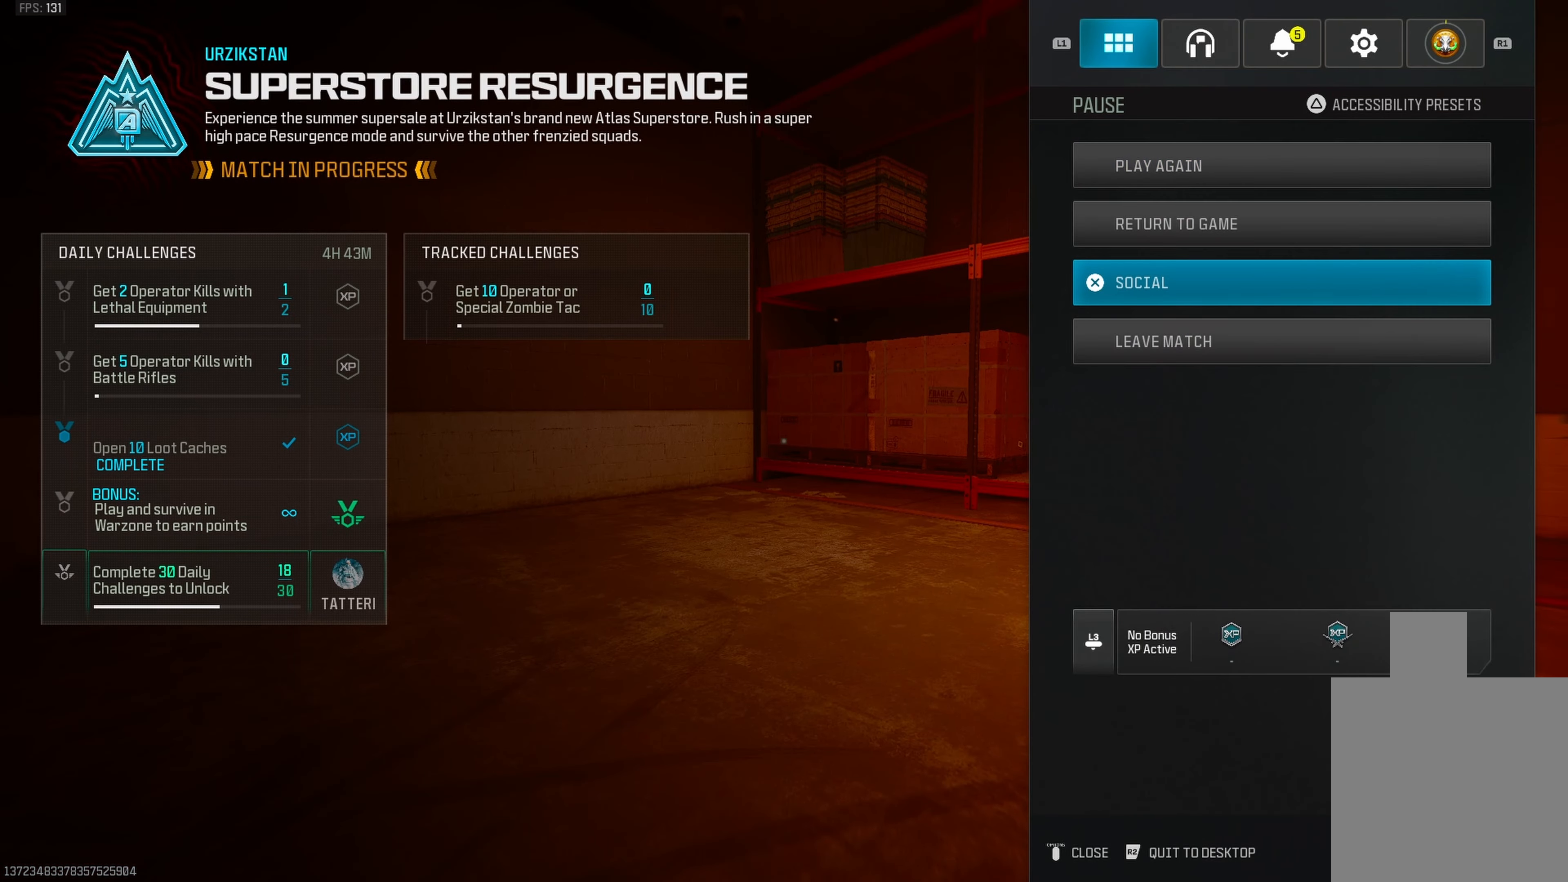
{"buttons": [], "left_stick": "center", "right_stick": "center", "events": [[167, "DPAD_DOWN", "down"], [250, "DPAD_DOWN", "up"], [300, "CROSS", "down"], [417, "CROSS", "up"]]}
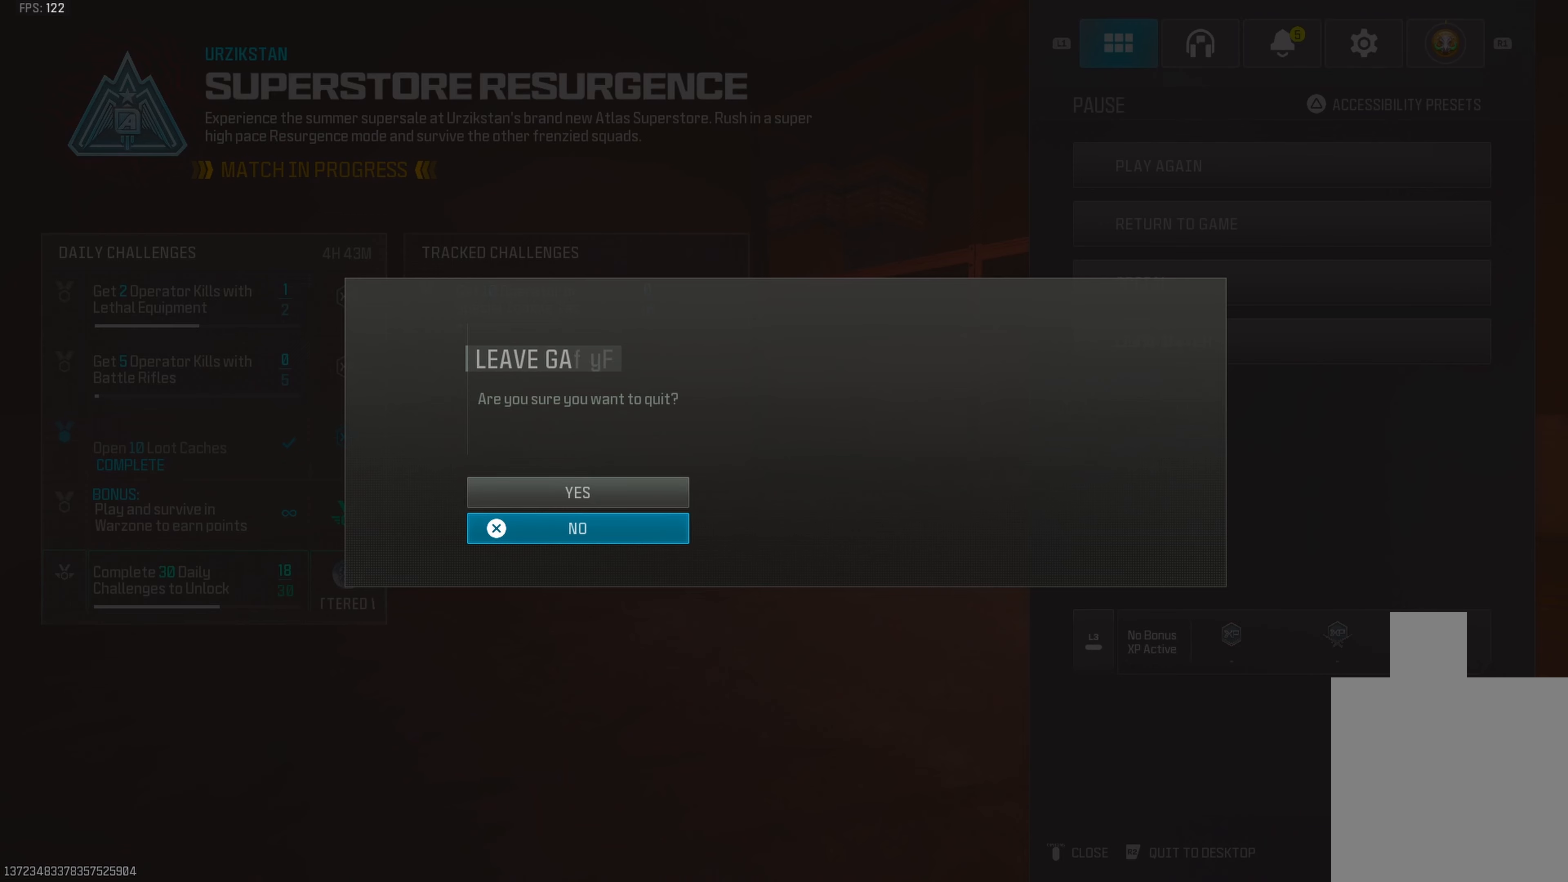
{"buttons": [], "left_stick": "center", "right_stick": "center", "events": [[83, "DPAD_UP", "down"], [150, "DPAD_UP", "up"], [250, "CROSS", "down"], [367, "CROSS", "up"]]}